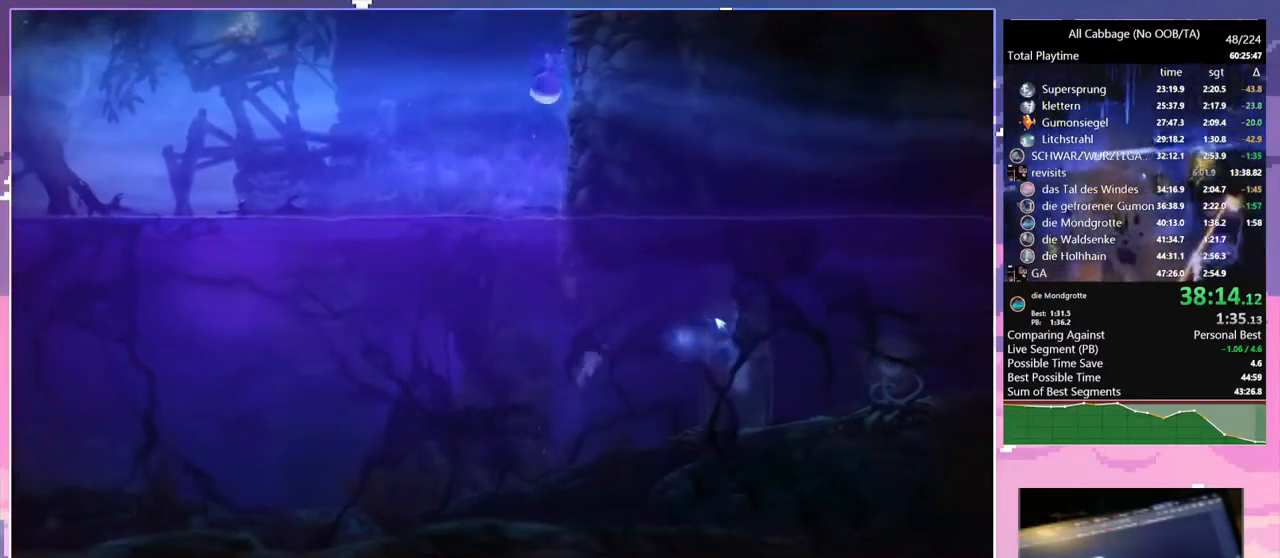
Gameplay with keyboard and mouse; each line is a JSON object with the keys and mouse buttons held at the frame after it. "events" lists presses ("down") and releases ("up") of "a", "bash", "bash2", "bz", "cdash", "cjugg", "cnfrm", "cnfrm2", "d", "dbash", "debug", "escape", "glide", "glimb", "grnde", "grnde2", "jump", "pause", "rjump", "s", "sa", "save", "space", "ui", "w", "mouse_left", "mouse_wheel" and "mouse_right" between this image and that frame as [ms after this image, input, new state], when the widget could be followed in between. "mouse_left", "mouse_wheel", "mouse_right" = the "left", "wheel", "right" buttons of the "mouse" list. No other keys are recorded. "wheel" means that the mouse wheel is clicked or scrolled. Mouse movement is not recorded. Key names are as the overlay labels them; some are game actions (e.g. jump) rather than physical keys.
{"keys": ["a", "s", "space"], "mouse": [], "events": [[100, "w", "up"], [134, "mouse_wheel", "up"], [284, "s", "down"], [384, "a", "down"], [384, "d", "up"]]}
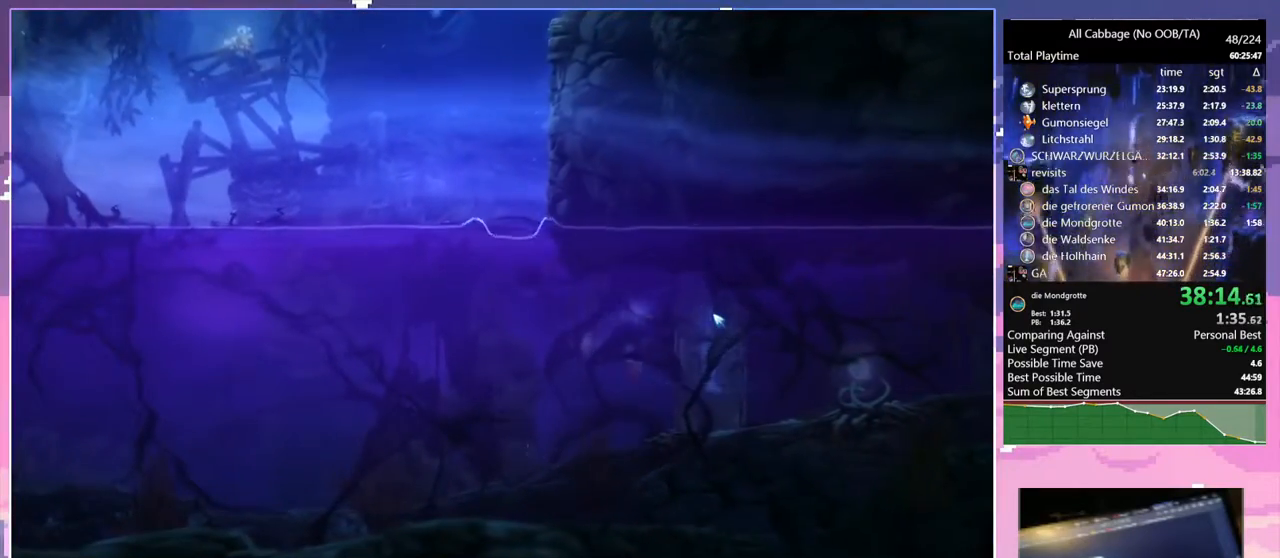
{"keys": ["d", "space", "w"], "mouse": [], "events": [[117, "s", "up"], [367, "a", "up"], [367, "d", "down"], [417, "w", "down"]]}
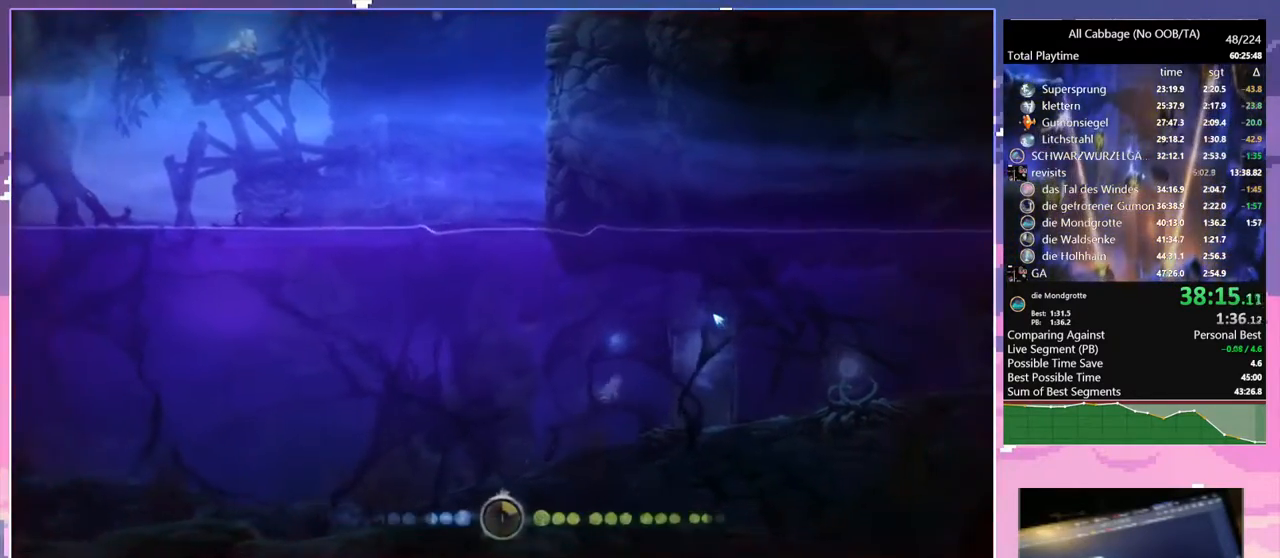
{"keys": ["a", "s", "space"], "mouse": [], "events": [[184, "w", "up"], [284, "d", "up"], [334, "s", "down"], [417, "a", "down"]]}
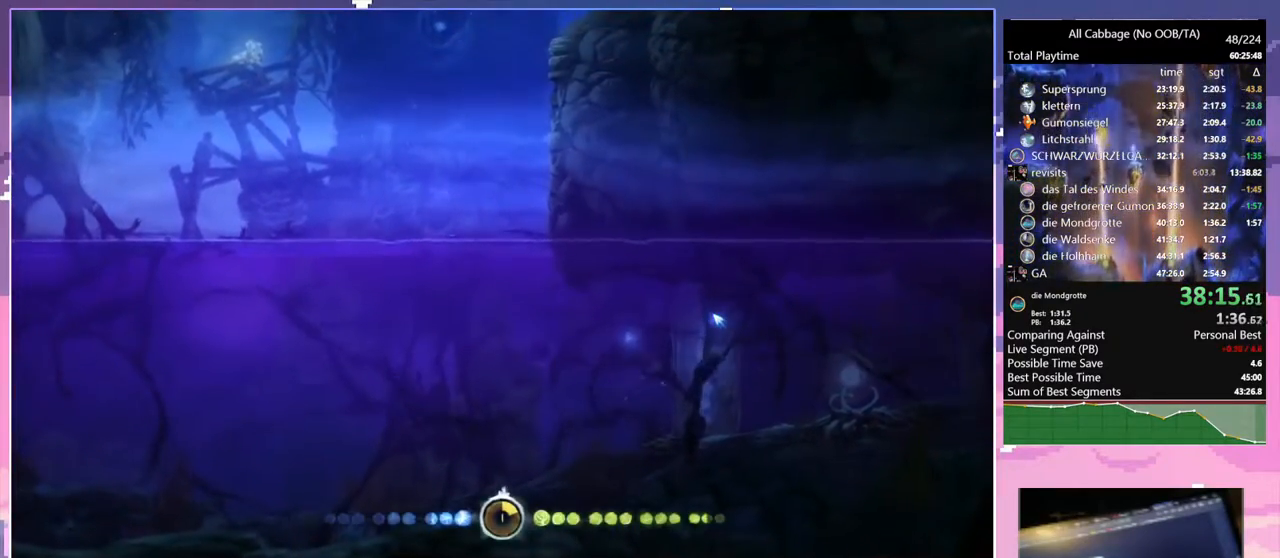
{"keys": ["d", "space"], "mouse": [], "events": [[234, "a", "up"], [234, "d", "down"], [234, "s", "up"]]}
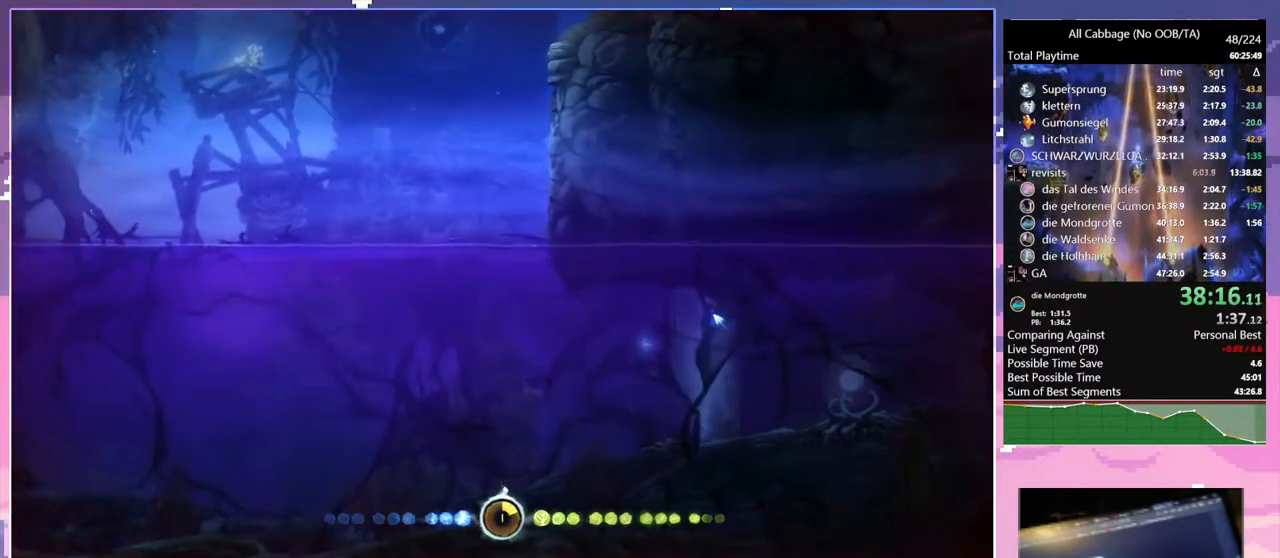
{"keys": ["d", "s", "space"], "mouse": [], "events": [[167, "s", "down"]]}
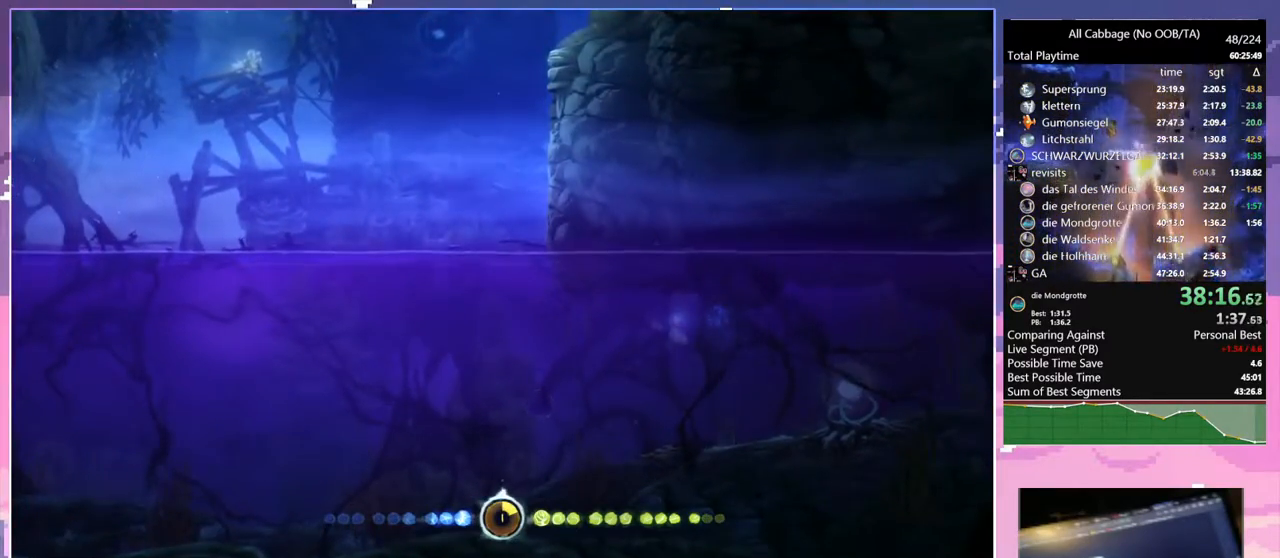
{"keys": ["d", "space"], "mouse": [], "events": [[234, "s", "up"]]}
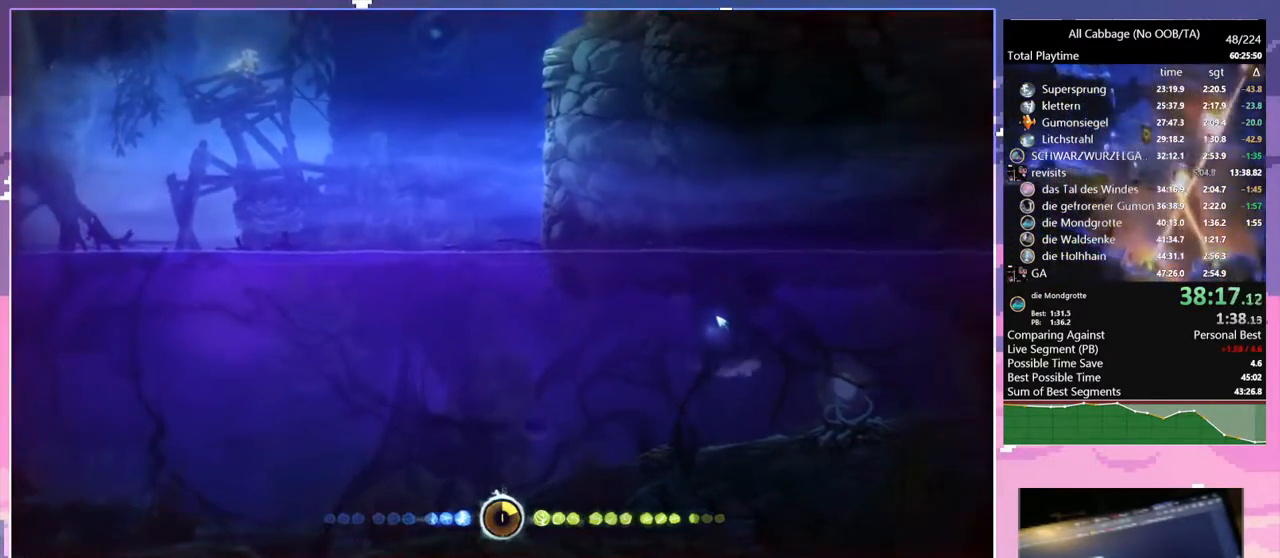
{"keys": ["a", "d", "space"], "mouse": [], "events": [[434, "a", "down"]]}
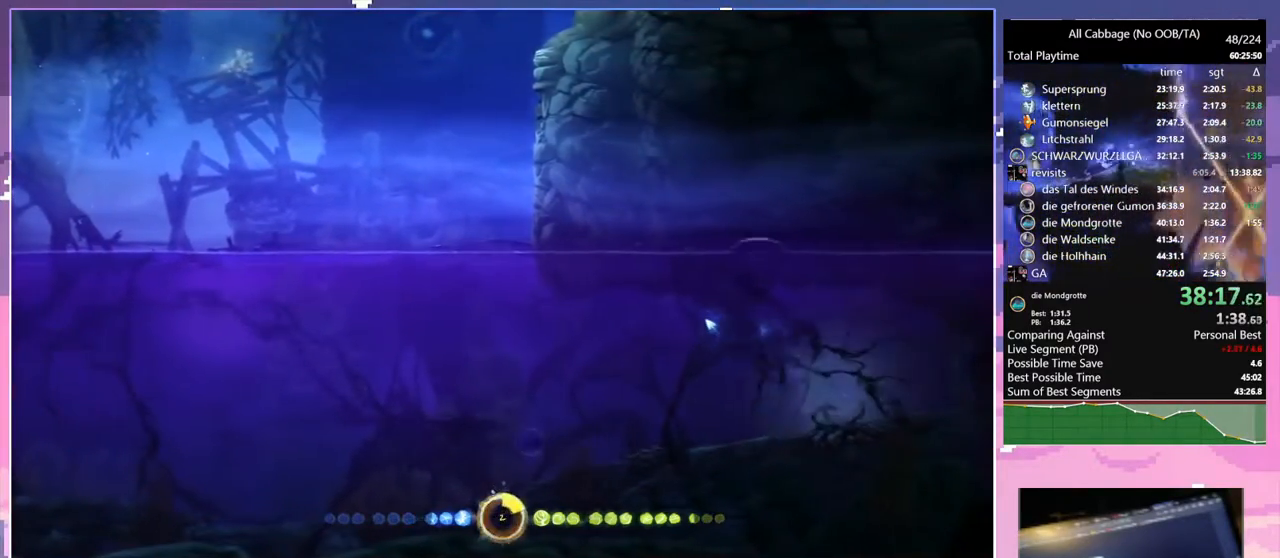
{"keys": ["a", "space"], "mouse": [], "events": [[34, "d", "up"]]}
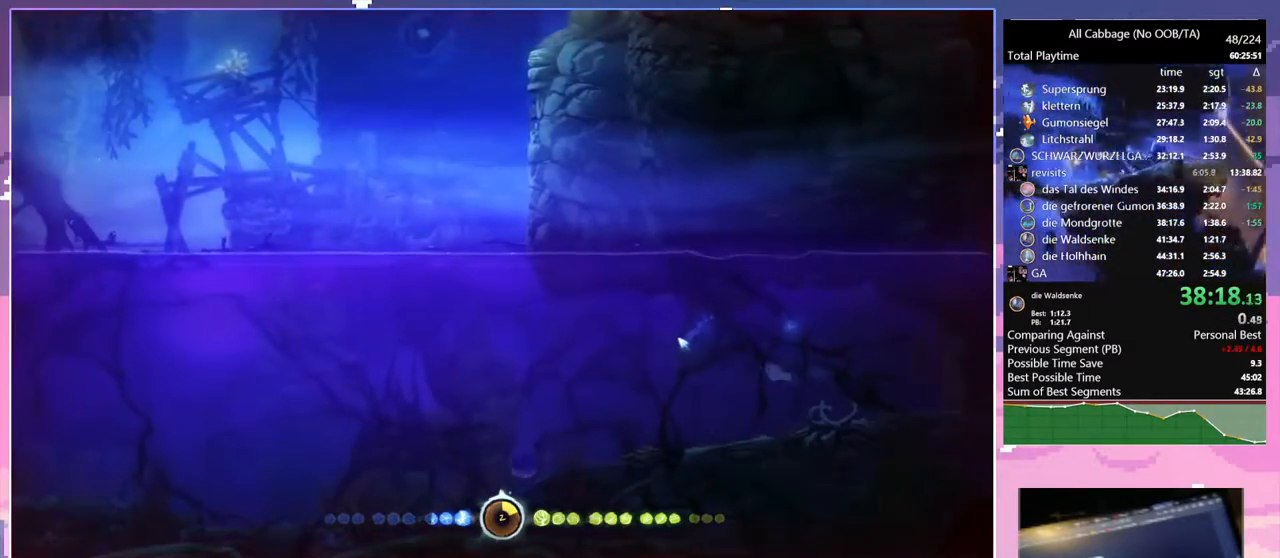
{"keys": ["a", "space"], "mouse": [], "events": []}
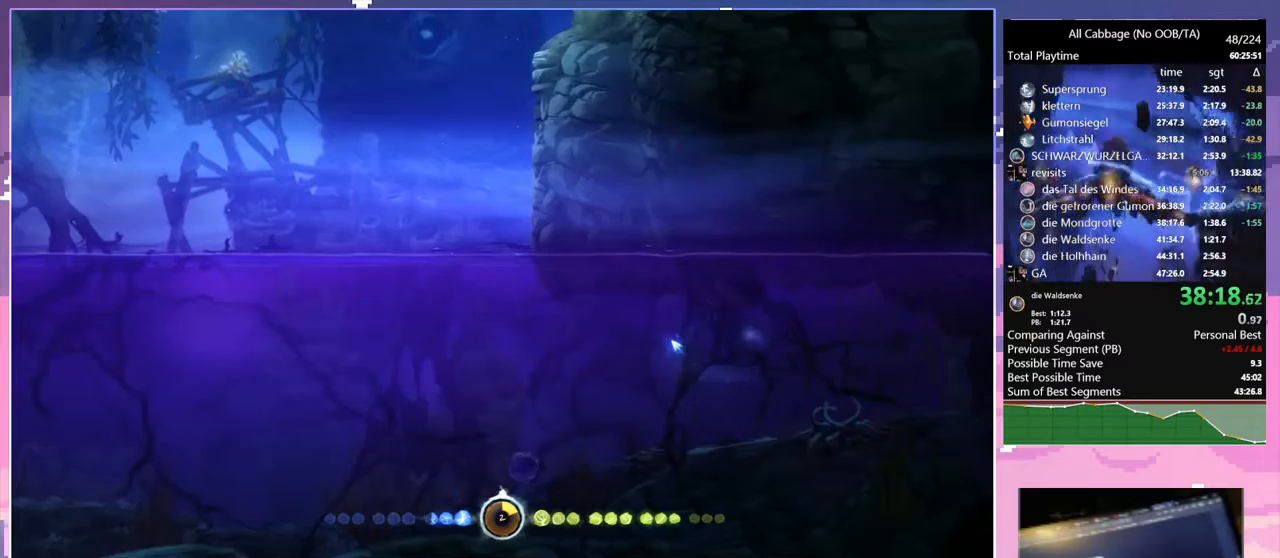
{"keys": ["a", "space"], "mouse": [], "events": []}
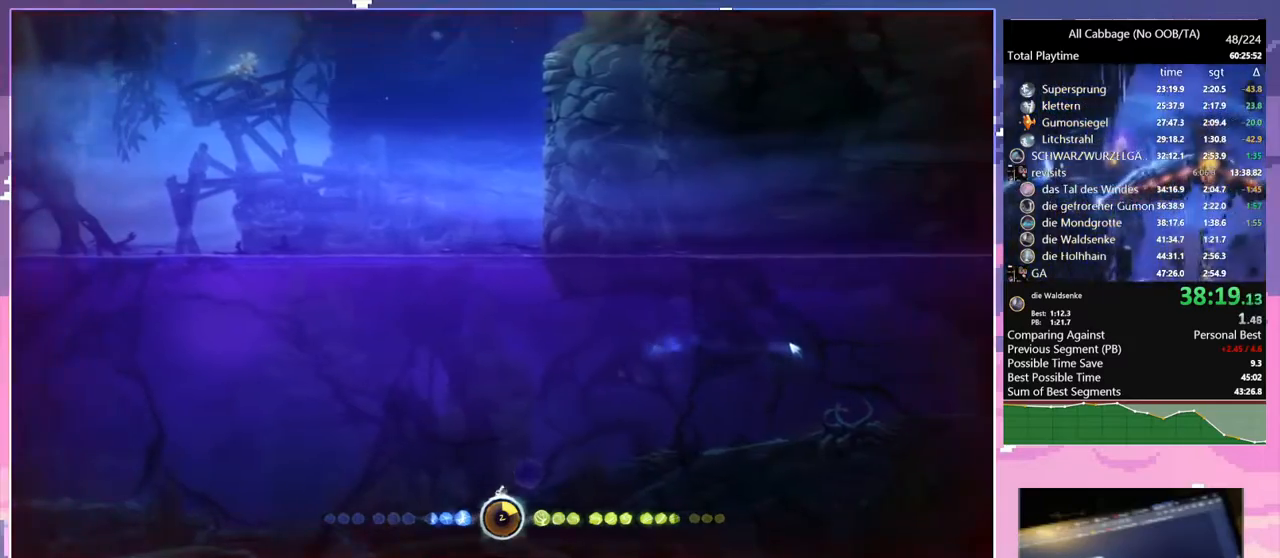
{"keys": ["space", "w"], "mouse": [], "events": [[117, "w", "down"], [450, "a", "up"]]}
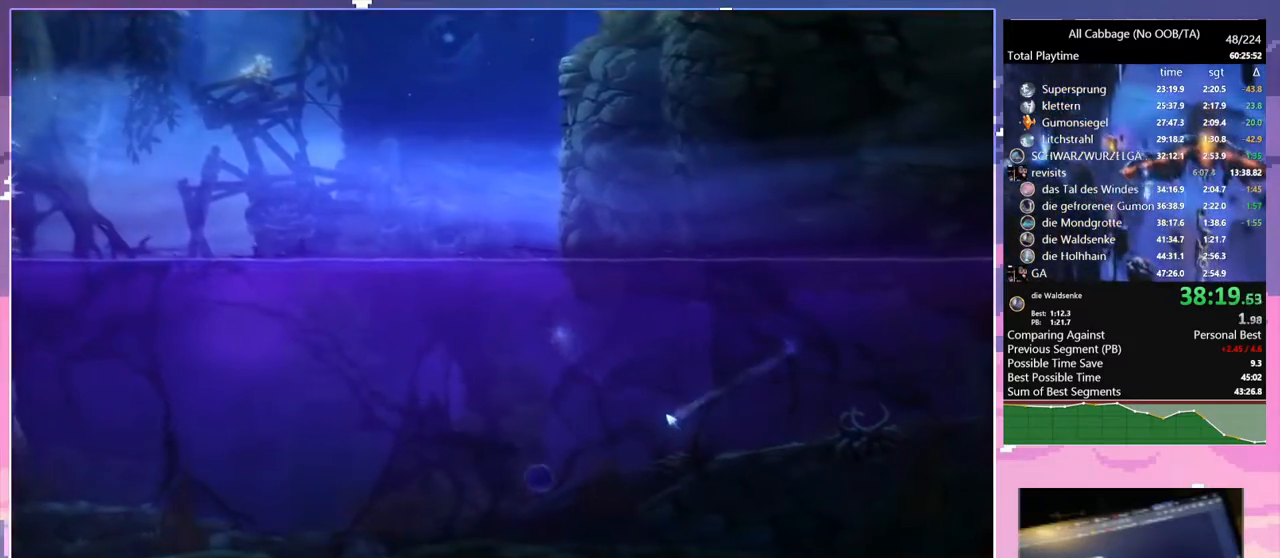
{"keys": ["space", "w"], "mouse": [], "events": [[184, "a", "down"], [317, "a", "up"]]}
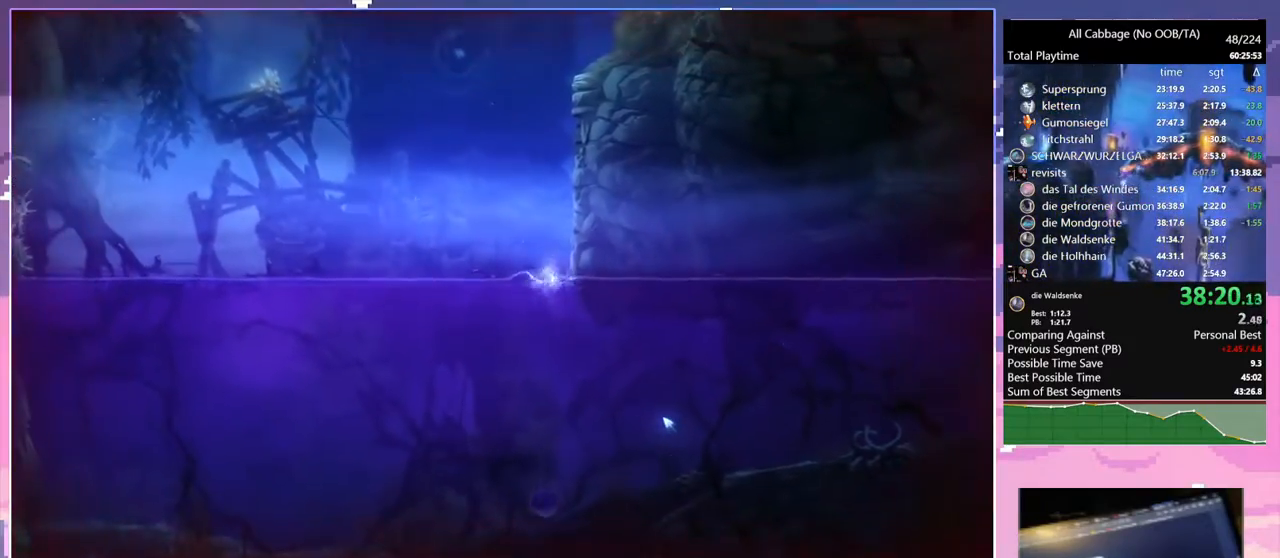
{"keys": ["d", "space"], "mouse": [], "events": [[50, "space", "up"], [100, "space", "down"], [200, "w", "up"], [334, "space", "up"], [384, "space", "down"], [434, "d", "down"]]}
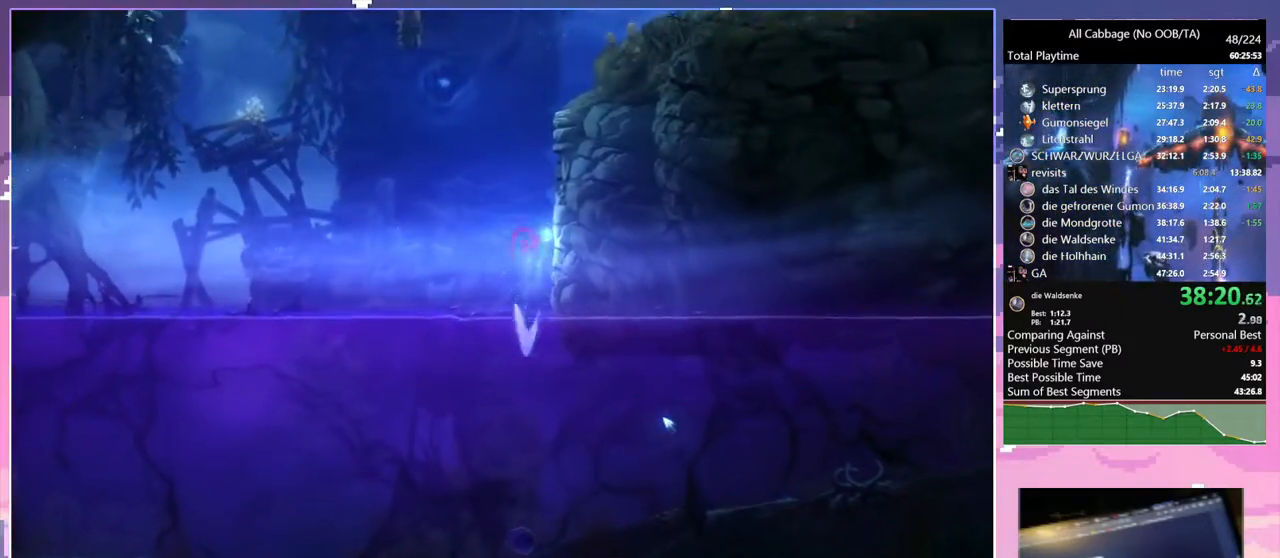
{"keys": ["a", "space"], "mouse": [], "events": [[117, "space", "up"], [167, "space", "down"], [300, "a", "down"], [350, "space", "up"], [400, "d", "up"], [400, "space", "down"]]}
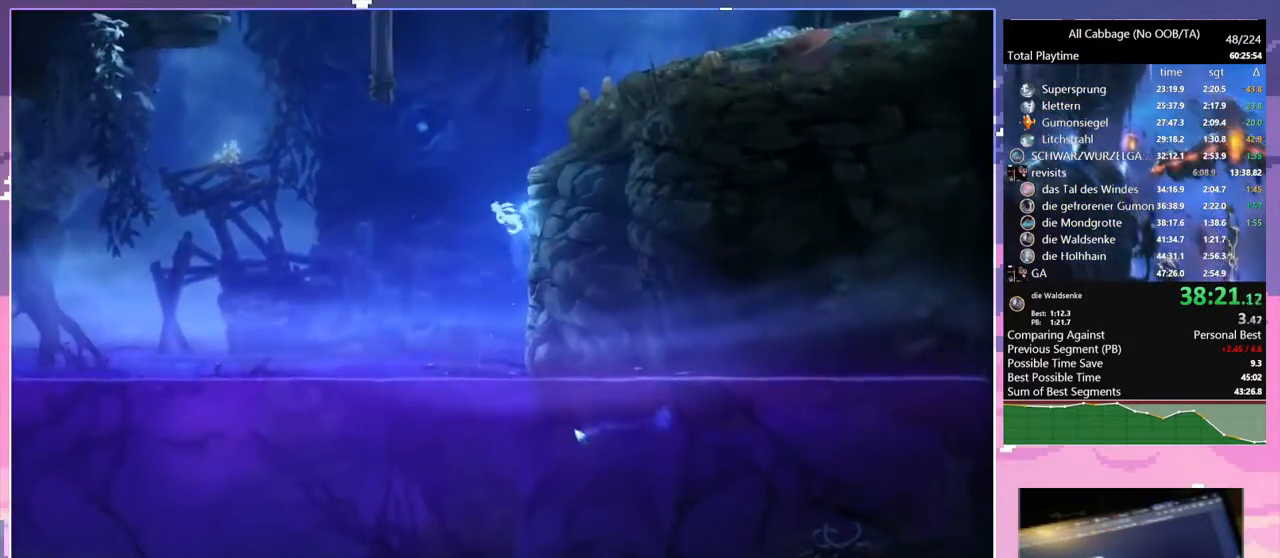
{"keys": [], "mouse": [], "events": [[134, "a", "up"], [134, "space", "up"], [184, "cdash", "down"], [267, "cdash", "up"], [317, "s", "down"], [367, "space", "down"], [417, "cdash", "down"], [417, "s", "up"], [467, "space", "up"], [500, "cdash", "up"]]}
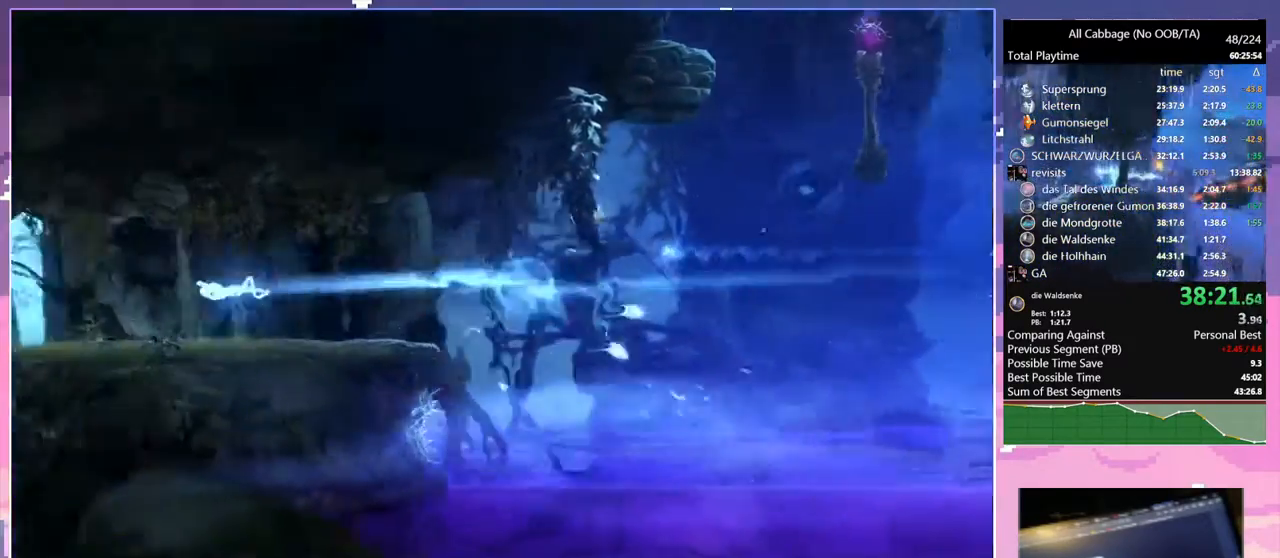
{"keys": ["d"], "mouse": [], "events": [[50, "s", "down"], [100, "space", "down"], [150, "cdash", "down"], [200, "s", "up"], [200, "space", "up"], [250, "s", "down"], [284, "cdash", "up"], [334, "d", "down"], [484, "s", "up"]]}
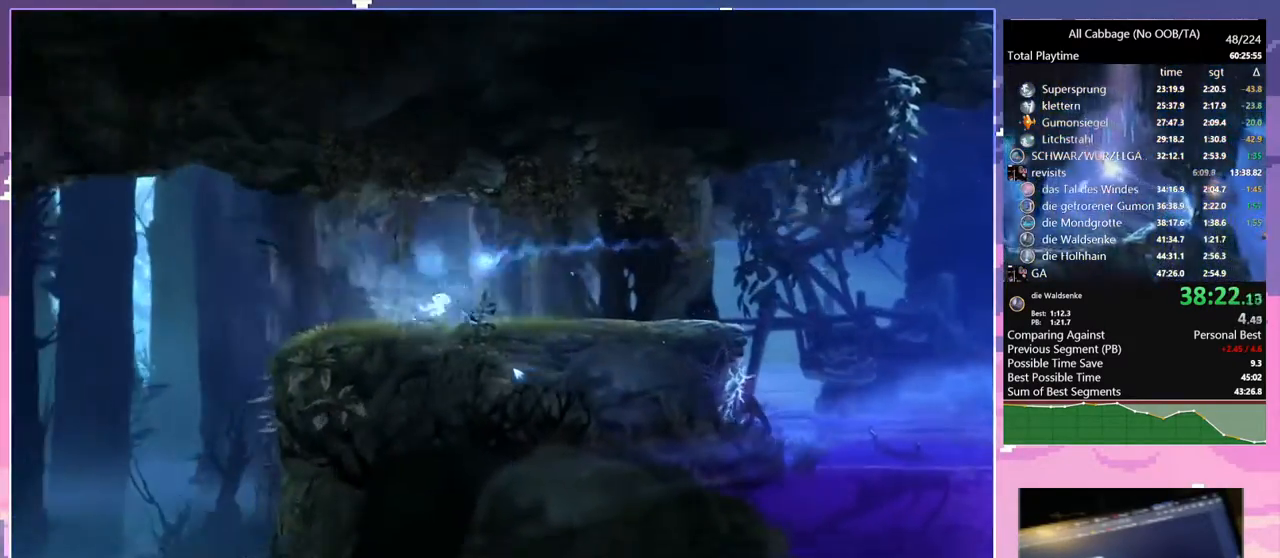
{"keys": ["a"], "mouse": [], "events": [[34, "a", "down"], [67, "d", "up"], [67, "space", "down"], [267, "space", "up"]]}
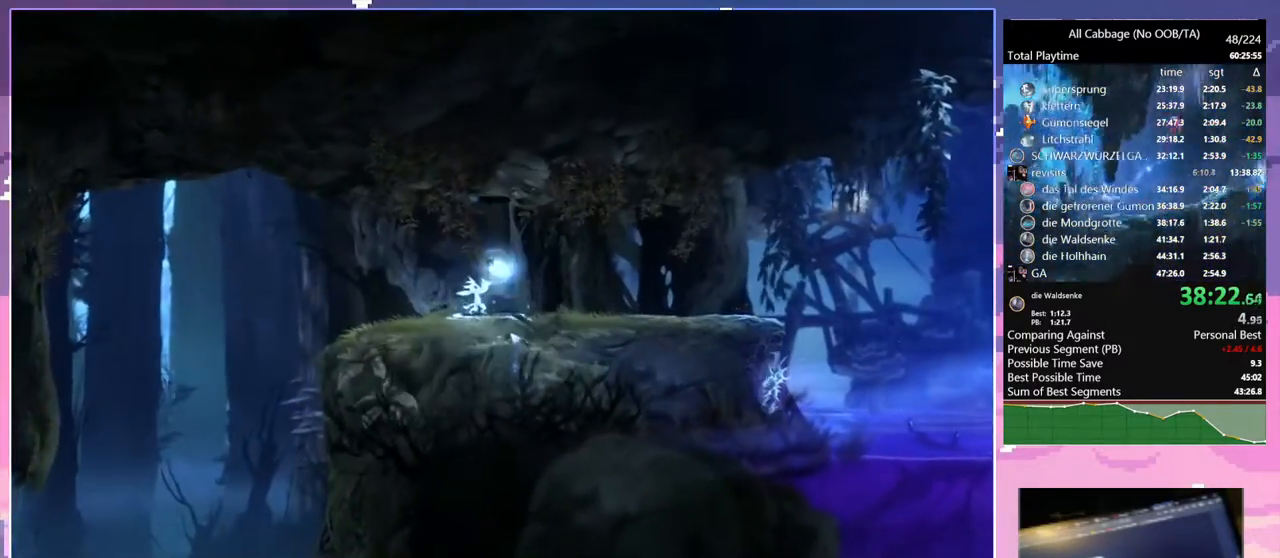
{"keys": ["d"], "mouse": [], "events": [[184, "mouse_left", "down"], [284, "mouse_left", "up"], [317, "glimb", "down"], [417, "a", "up"], [417, "d", "down"], [450, "glimb", "up"]]}
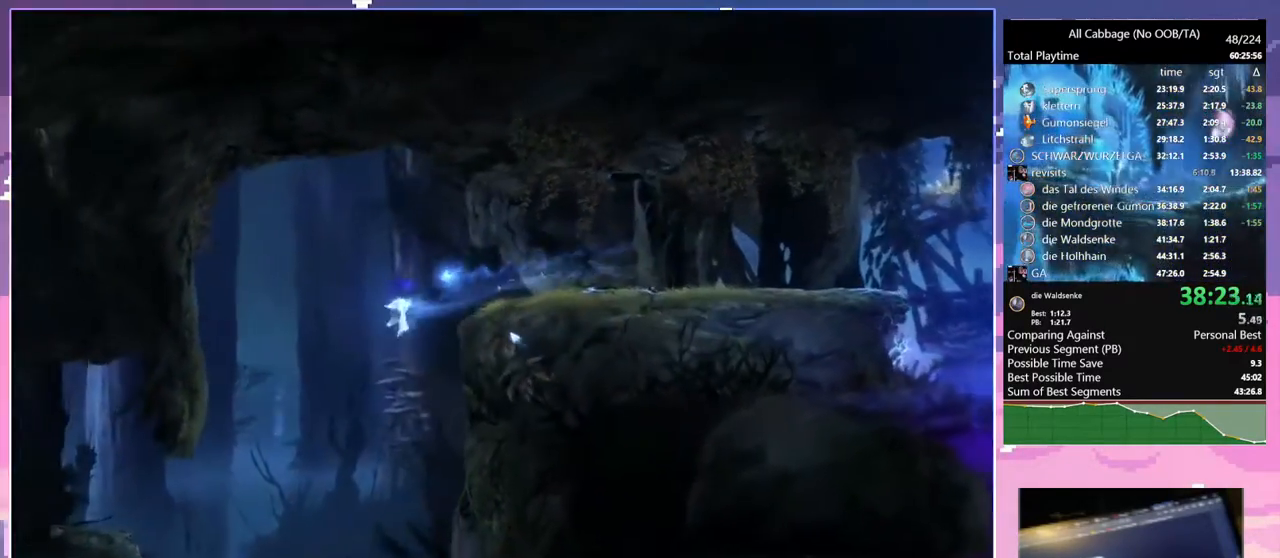
{"keys": ["d"], "mouse": [], "events": []}
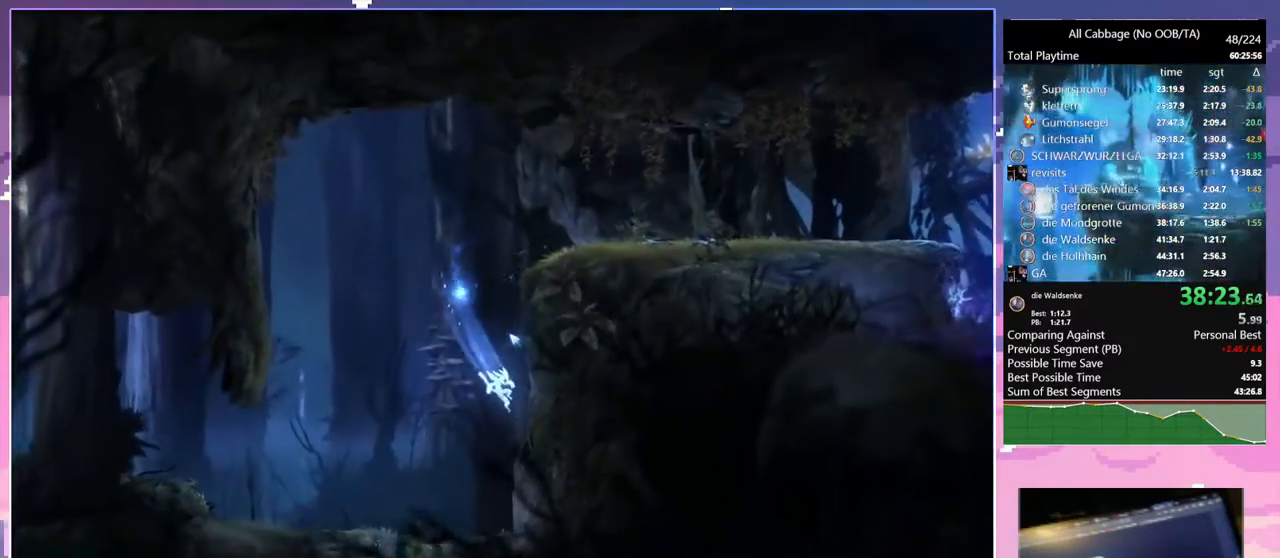
{"keys": ["a", "glimb"], "mouse": [], "events": [[267, "a", "down"], [267, "glimb", "down"], [300, "d", "up"]]}
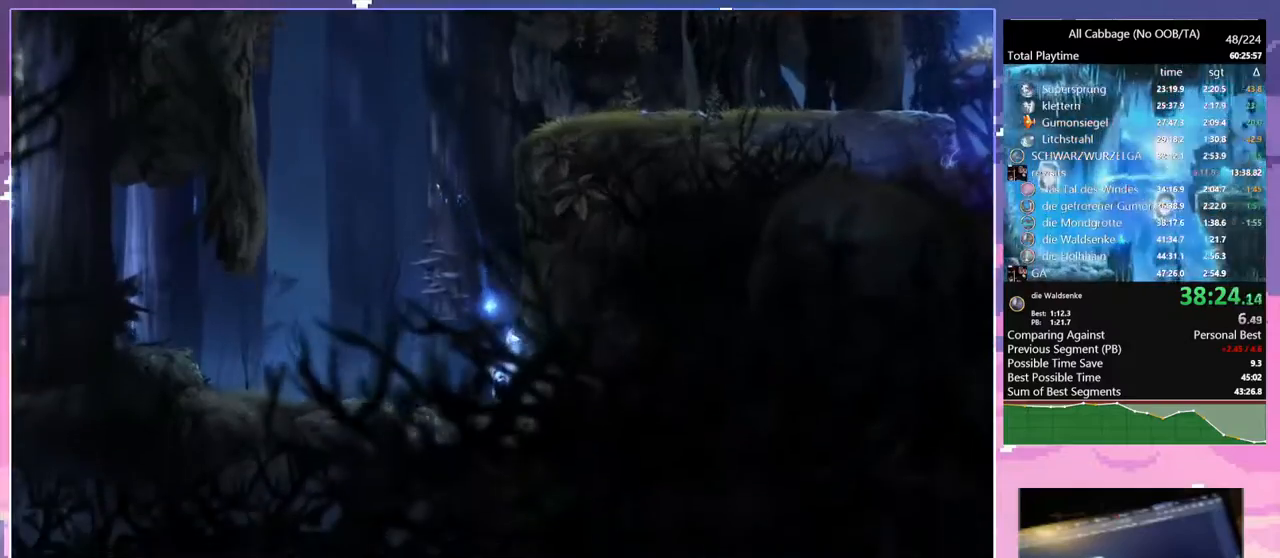
{"keys": ["a", "glimb", "w"], "mouse": [], "events": [[467, "w", "down"]]}
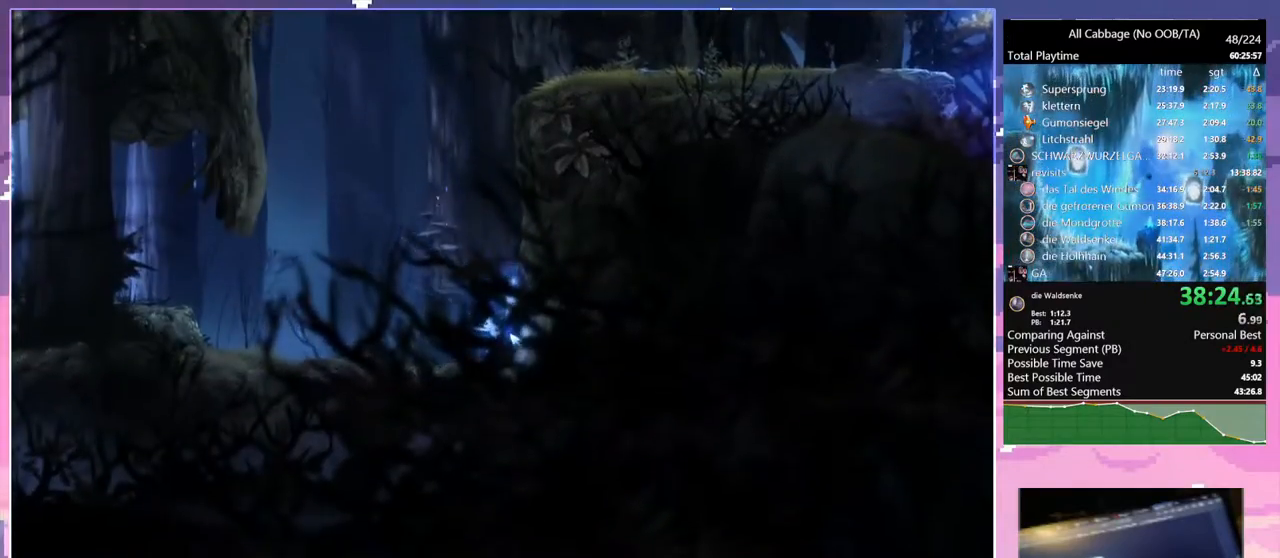
{"keys": ["a", "glimb"], "mouse": [], "events": [[200, "w", "up"], [250, "grnde2", "down"], [250, "jump", "down"], [350, "grnde2", "up"], [350, "jump", "up"]]}
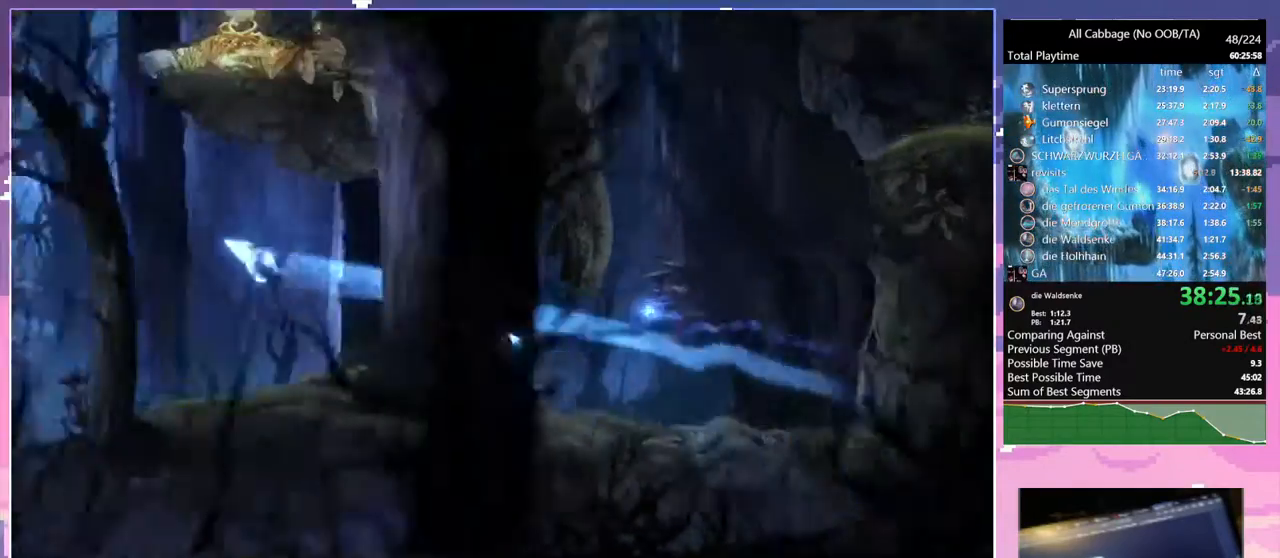
{"keys": ["a", "w"], "mouse": [], "events": [[67, "w", "down"], [117, "glimb", "up"]]}
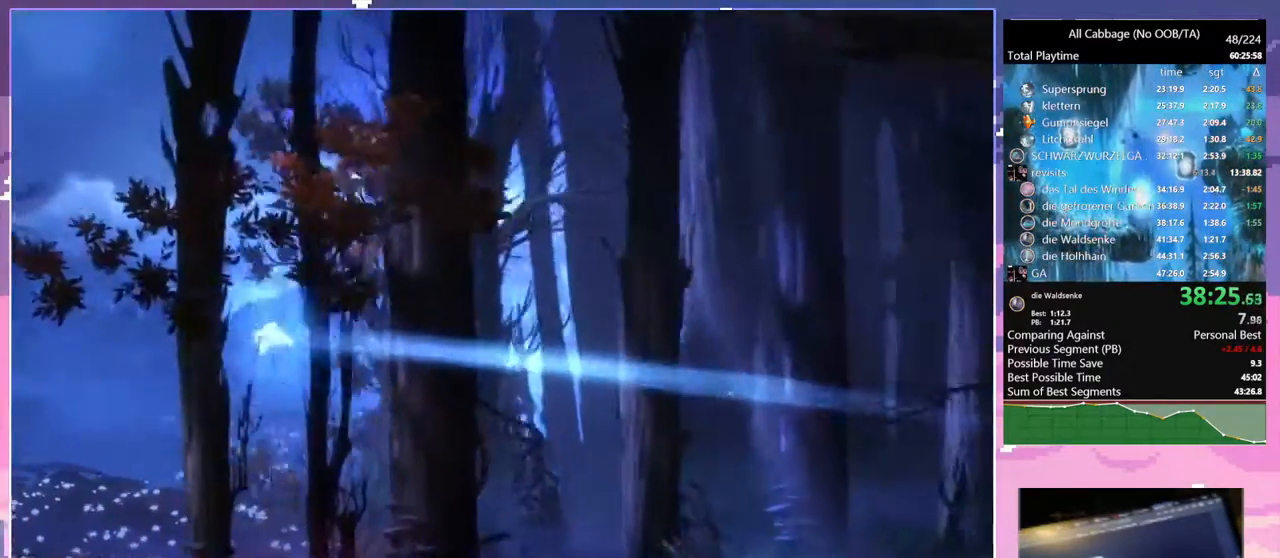
{"keys": ["d", "w"], "mouse": [], "events": [[367, "d", "down"], [417, "a", "up"]]}
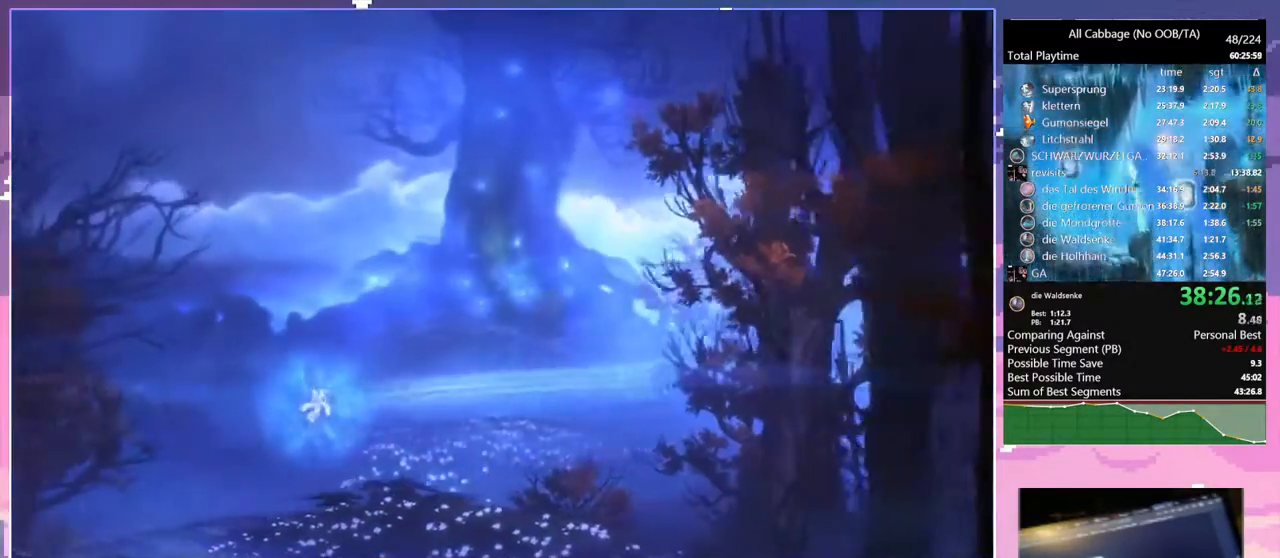
{"keys": ["a", "w"], "mouse": [], "events": [[334, "a", "down"], [334, "d", "up"]]}
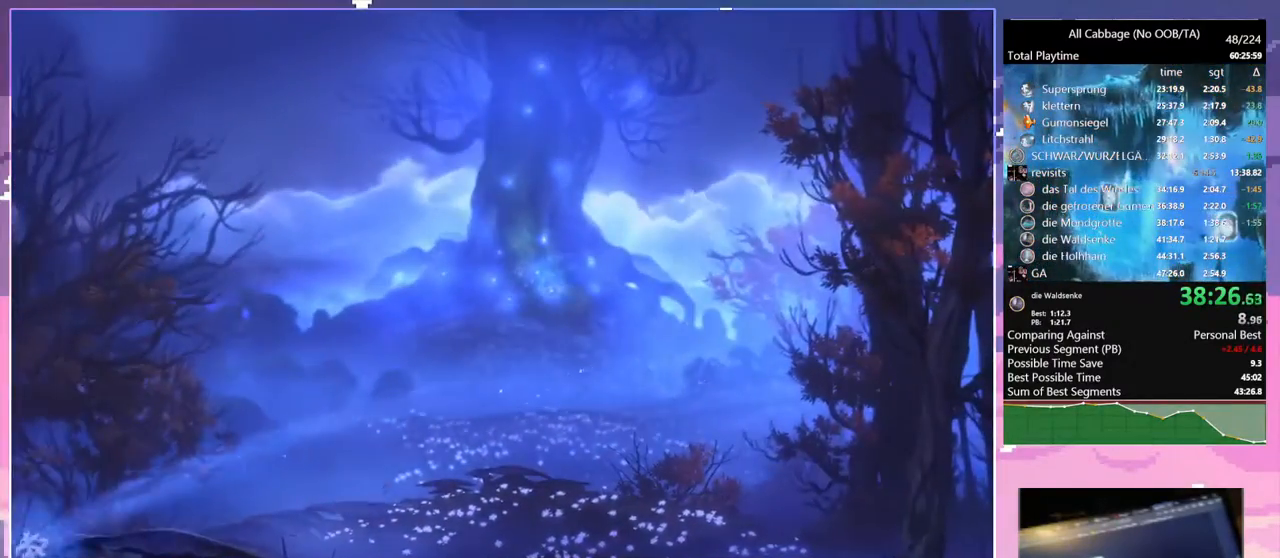
{"keys": ["a", "w"], "mouse": [], "events": [[34, "a", "up"], [267, "a", "down"]]}
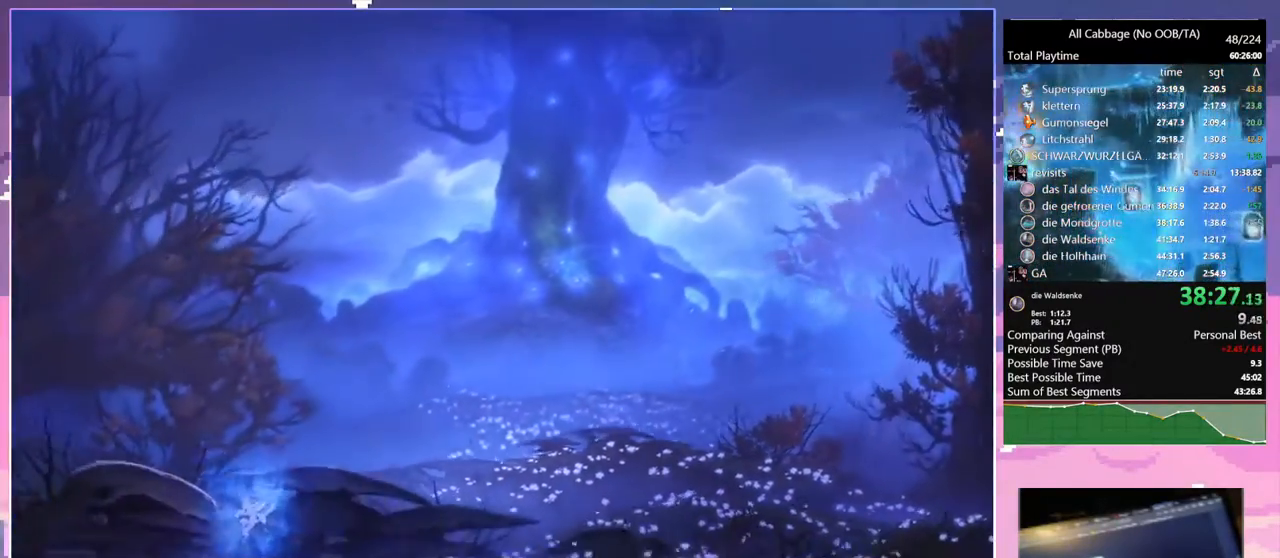
{"keys": ["a", "space", "w"], "mouse": [], "events": [[417, "space", "down"]]}
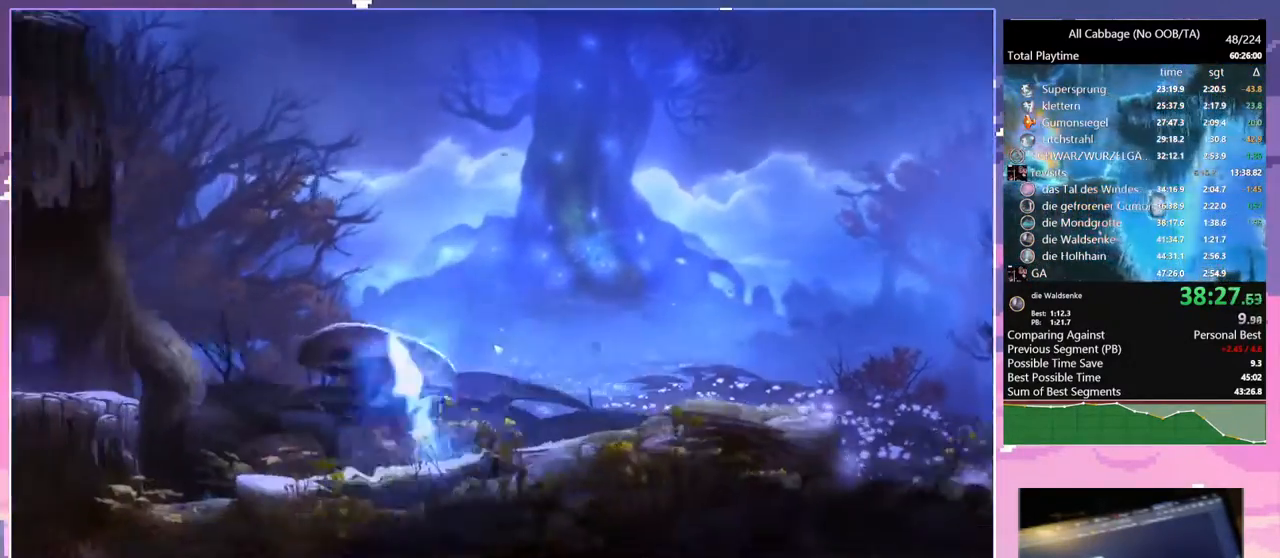
{"keys": ["a", "space", "w"], "mouse": [], "events": []}
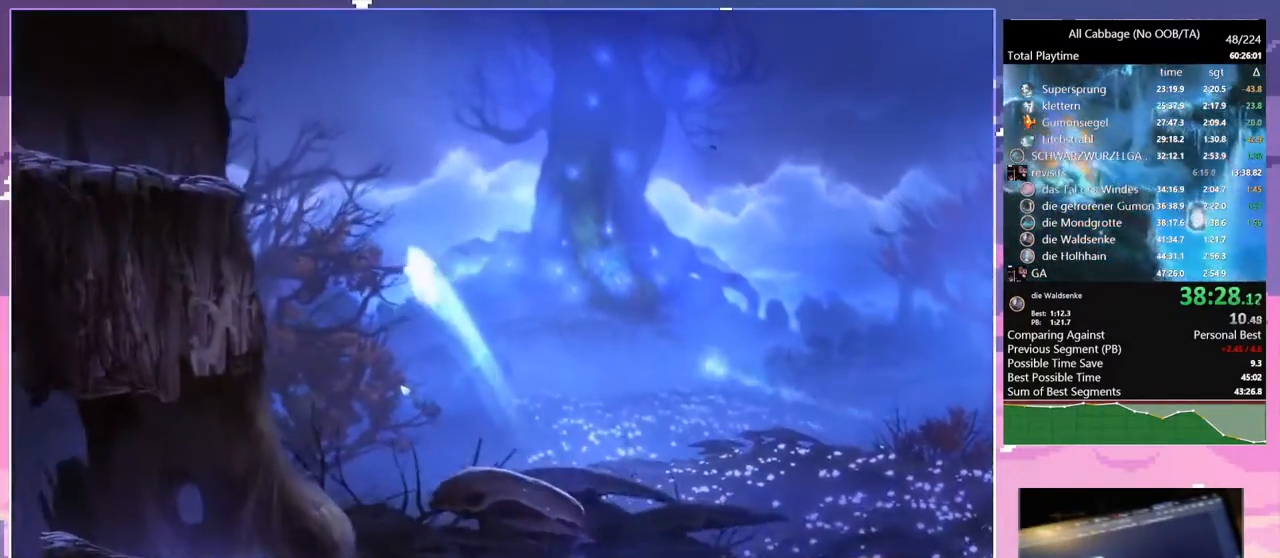
{"keys": ["a", "space"], "mouse": [], "events": [[34, "w", "up"], [84, "space", "up"], [167, "space", "down"], [350, "space", "up"], [450, "space", "down"]]}